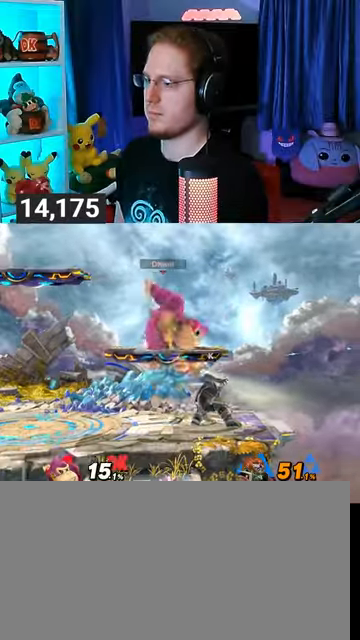
Gameplay with a controller (Nintendo layout); each line is a JSON object with the inputs held at the frame after it. "events" lists button and stick changes between this image and that frame as [ms after this image, input, new state], when the widget could be followed in between. Not read: L3 R3.
{"buttons": [], "left_stick": "down", "right_stick": "center", "events": [[300, "left_stick", "down-left"], [367, "left_stick", "down"]]}
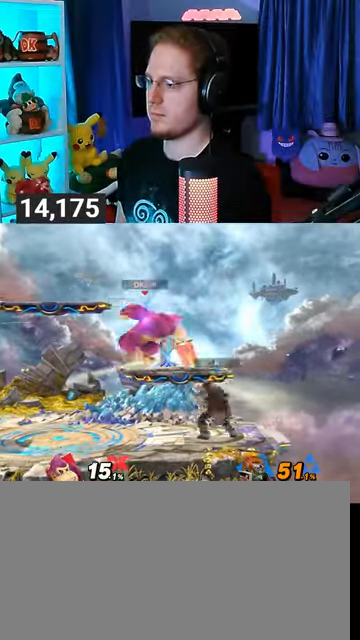
{"buttons": [], "left_stick": "center", "right_stick": "center", "events": [[100, "left_stick", "left"], [300, "left_stick", "down-left"], [467, "left_stick", "center"]]}
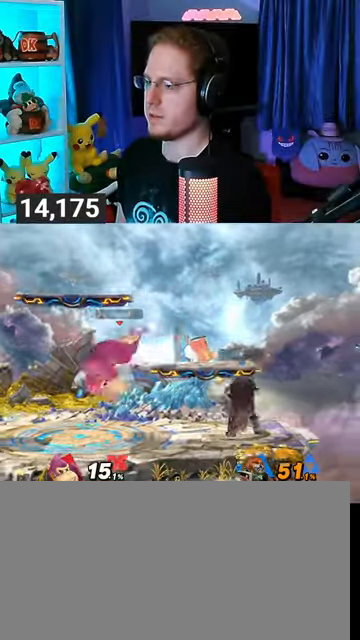
{"buttons": [], "left_stick": "up-right", "right_stick": "center", "events": [[33, "Y", "down"], [67, "Y", "up"], [300, "left_stick", "right"], [400, "left_stick", "up-right"]]}
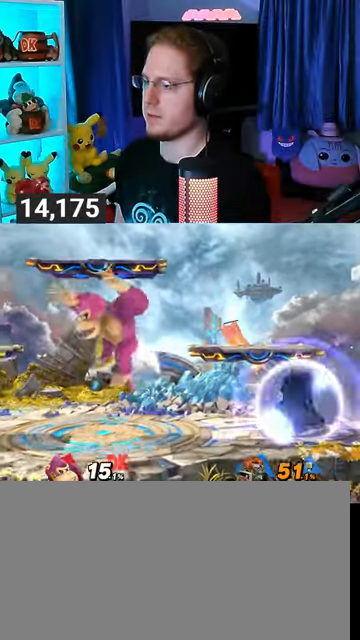
{"buttons": [], "left_stick": "left", "right_stick": "center", "events": [[133, "left_stick", "down-right"], [300, "left_stick", "center"], [400, "left_stick", "left"]]}
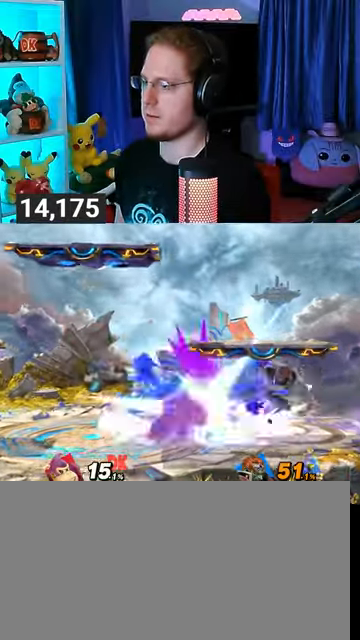
{"buttons": [], "left_stick": "center", "right_stick": "center", "events": [[267, "left_stick", "center"]]}
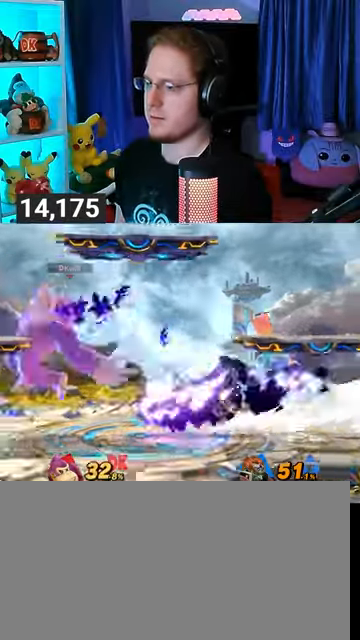
{"buttons": [], "left_stick": "left", "right_stick": "center", "events": [[67, "A", "down"], [100, "A", "up"], [300, "left_stick", "left"]]}
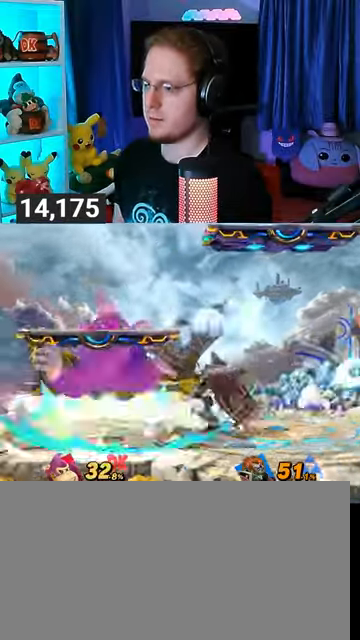
{"buttons": [], "left_stick": "left", "right_stick": "center", "events": []}
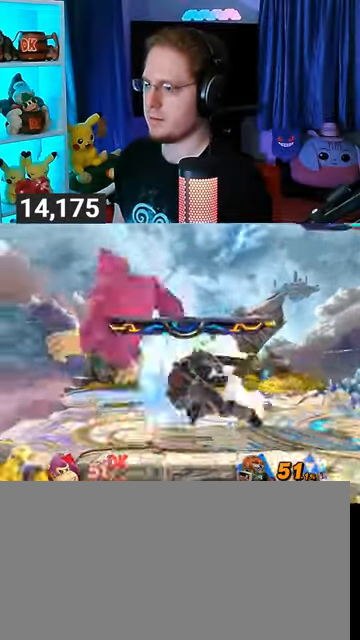
{"buttons": [], "left_stick": "left", "right_stick": "center", "events": []}
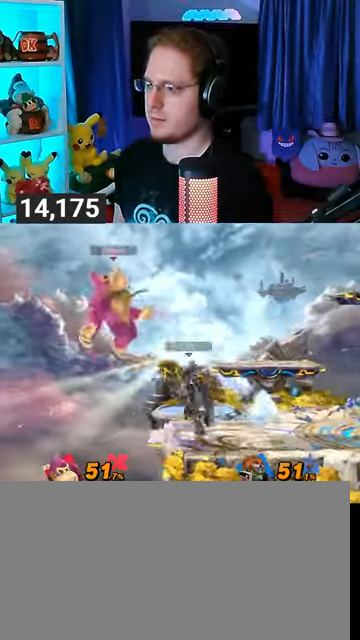
{"buttons": [], "left_stick": "right", "right_stick": "center", "events": [[167, "left_stick", "right"]]}
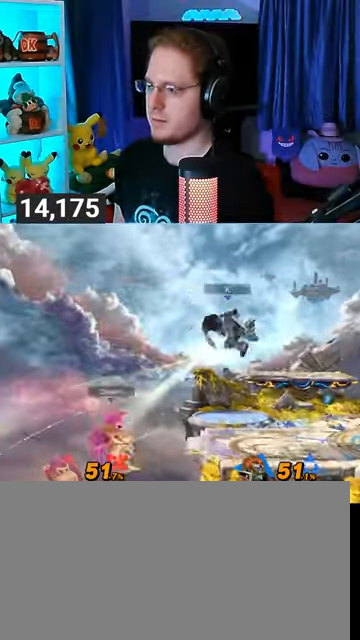
{"buttons": [], "left_stick": "right", "right_stick": "center", "events": [[67, "Y", "down"], [133, "Y", "up"], [200, "left_stick", "center"], [267, "X", "down"], [300, "X", "up"], [300, "left_stick", "right"]]}
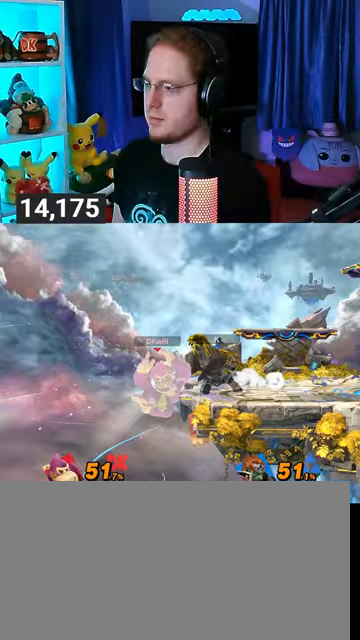
{"buttons": ["A"], "left_stick": "up", "right_stick": "center", "events": [[233, "left_stick", "up"], [300, "A", "down"], [333, "A", "up"], [400, "A", "down"], [433, "A", "up"], [500, "A", "down"]]}
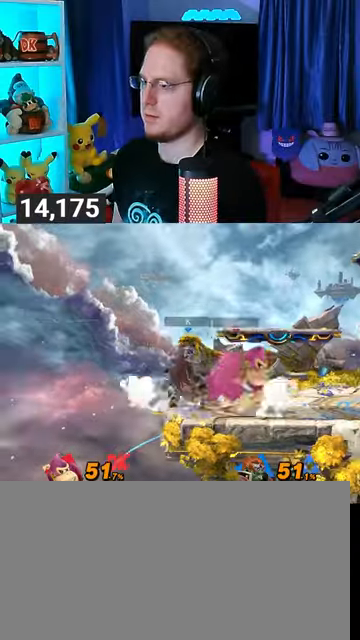
{"buttons": [], "left_stick": "up", "right_stick": "center", "events": [[67, "A", "up"], [133, "A", "down"], [167, "A", "up"], [233, "A", "down"], [367, "A", "up"]]}
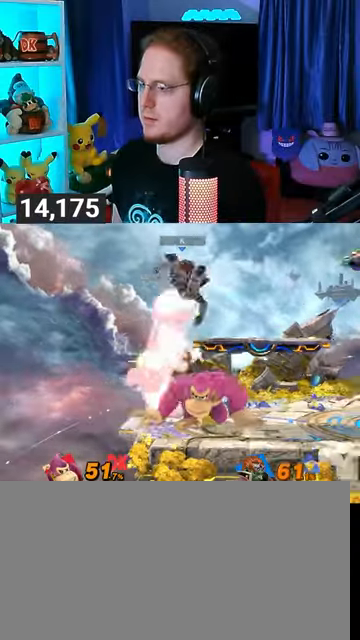
{"buttons": [], "left_stick": "right", "right_stick": "center", "events": [[200, "left_stick", "center"], [400, "Y", "down"], [433, "A", "down"], [433, "Y", "up"], [467, "A", "up"], [467, "left_stick", "right"]]}
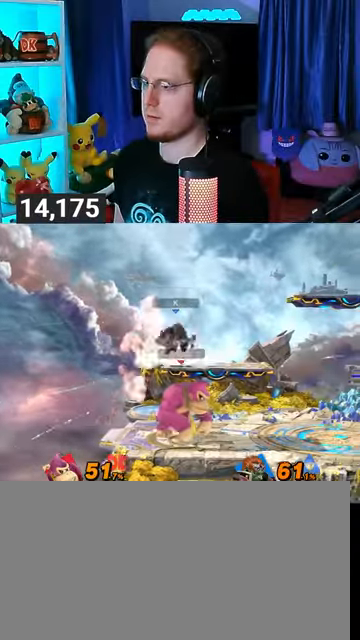
{"buttons": [], "left_stick": "down", "right_stick": "center", "events": [[133, "Y", "down"], [300, "left_stick", "up-right"], [467, "Y", "up"], [467, "left_stick", "down"]]}
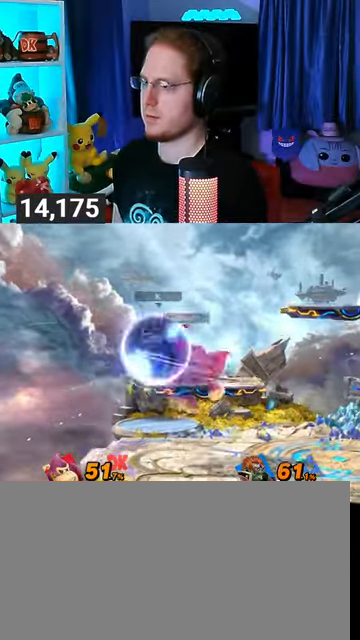
{"buttons": [], "left_stick": "left", "right_stick": "center", "events": [[67, "left_stick", "center"], [200, "left_stick", "right"], [300, "left_stick", "center"], [400, "left_stick", "left"]]}
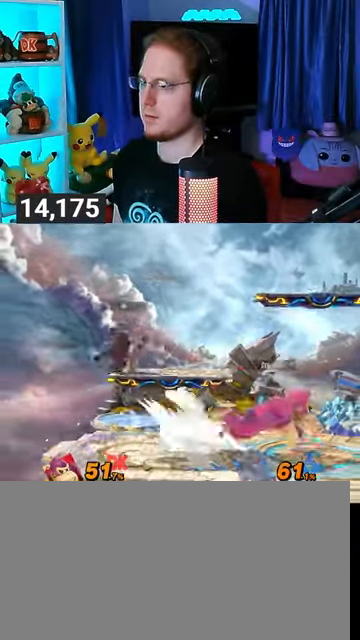
{"buttons": ["Y"], "left_stick": "left", "right_stick": "center", "events": [[67, "right_stick", "left"], [133, "right_stick", "center"], [200, "Y", "down"]]}
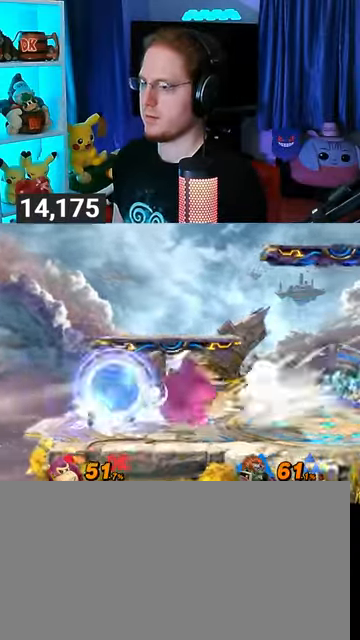
{"buttons": [], "left_stick": "center", "right_stick": "center", "events": [[67, "Y", "up"], [100, "R1", "down"], [133, "left_stick", "down"], [200, "R1", "up"], [233, "left_stick", "center"]]}
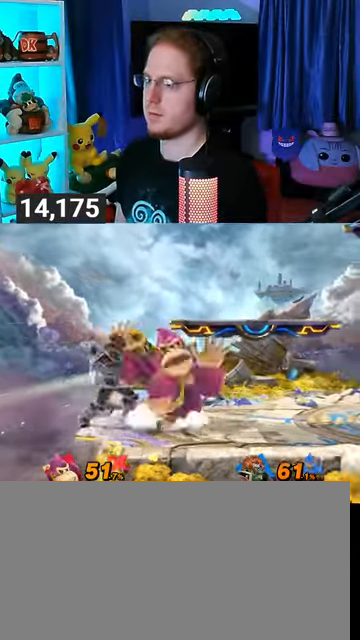
{"buttons": [], "left_stick": "center", "right_stick": "center", "events": [[33, "A", "down"], [167, "A", "up"], [200, "A", "down"], [267, "A", "up"], [333, "A", "down"], [367, "A", "up"], [400, "A", "down"], [500, "A", "up"]]}
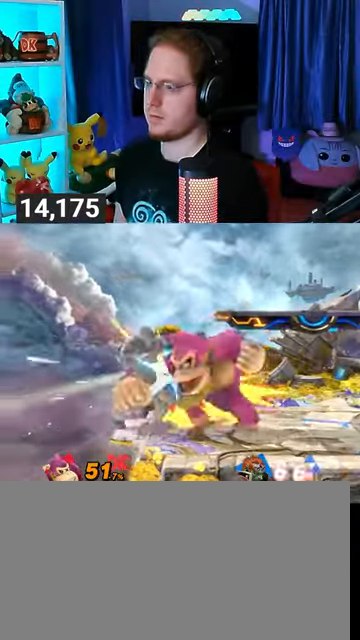
{"buttons": [], "left_stick": "center", "right_stick": "center", "events": [[67, "A", "down"], [100, "A", "up"], [200, "A", "down"], [433, "A", "up"]]}
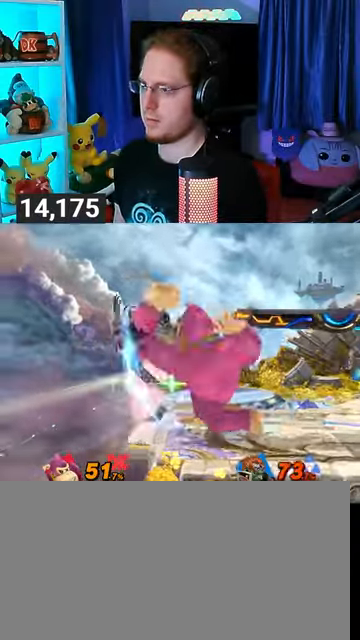
{"buttons": [], "left_stick": "right", "right_stick": "center", "events": [[300, "left_stick", "left"], [467, "left_stick", "right"]]}
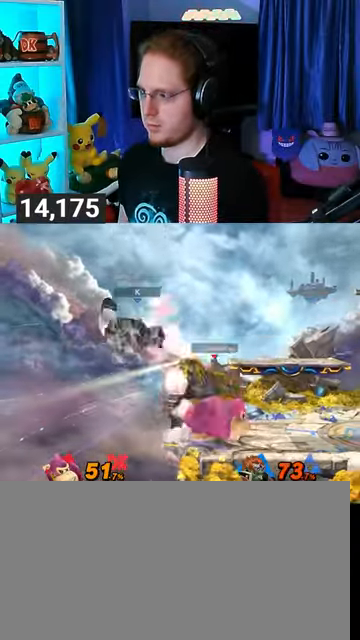
{"buttons": [], "left_stick": "down", "right_stick": "center", "events": [[267, "left_stick", "up-left"], [400, "left_stick", "right"], [467, "left_stick", "down"]]}
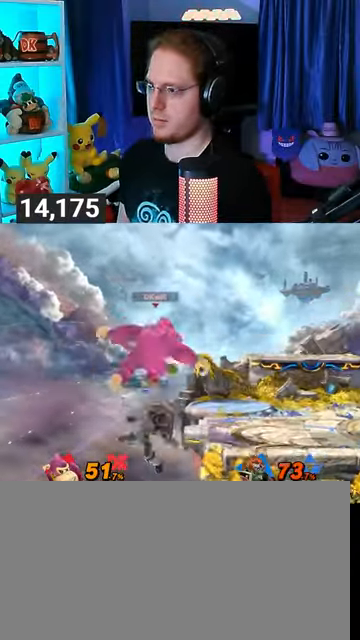
{"buttons": [], "left_stick": "up-right", "right_stick": "center", "events": [[33, "left_stick", "down-right"], [133, "Y", "down"], [133, "left_stick", "center"], [267, "left_stick", "right"], [333, "Y", "up"], [433, "left_stick", "up-right"]]}
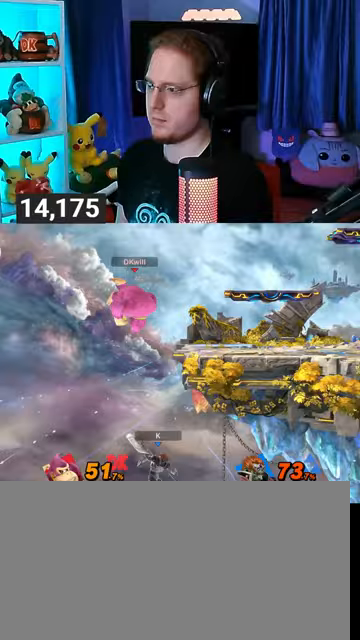
{"buttons": [], "left_stick": "center", "right_stick": "center", "events": [[200, "left_stick", "down-right"], [267, "left_stick", "center"], [400, "Y", "down"], [433, "Y", "up"]]}
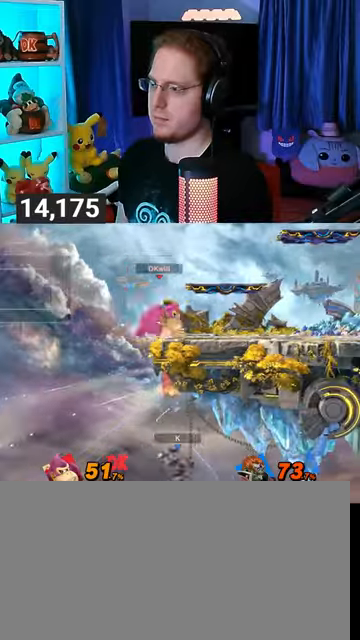
{"buttons": [], "left_stick": "center", "right_stick": "center", "events": [[133, "left_stick", "up-left"], [267, "right_stick", "down"], [333, "right_stick", "center"], [367, "left_stick", "down-left"], [467, "left_stick", "center"]]}
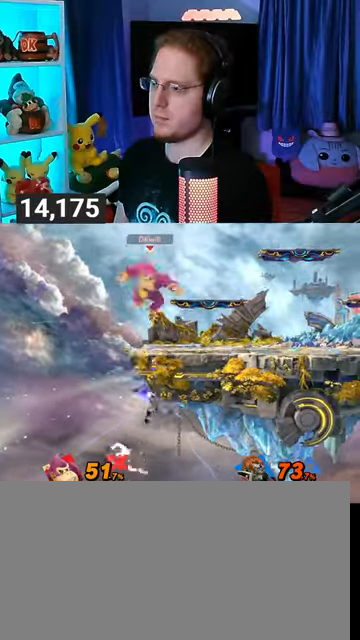
{"buttons": [], "left_stick": "right", "right_stick": "center", "events": [[333, "left_stick", "right"], [367, "Y", "down"], [400, "Y", "up"]]}
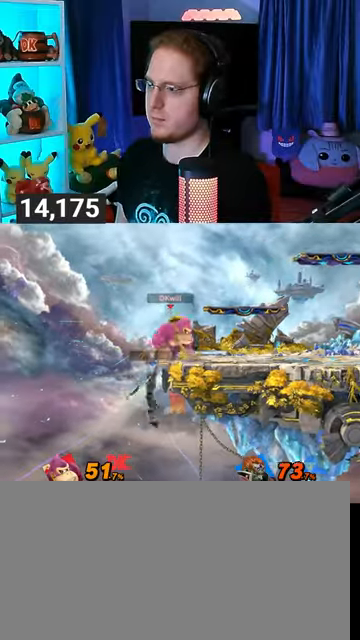
{"buttons": [], "left_stick": "right", "right_stick": "center", "events": []}
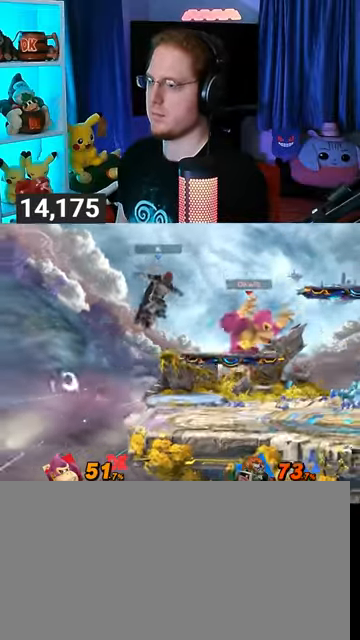
{"buttons": ["Y"], "left_stick": "right", "right_stick": "center", "events": [[100, "left_stick", "center"], [267, "Y", "down"], [300, "A", "down"], [300, "Y", "up"], [333, "A", "up"], [367, "left_stick", "right"], [433, "Y", "down"]]}
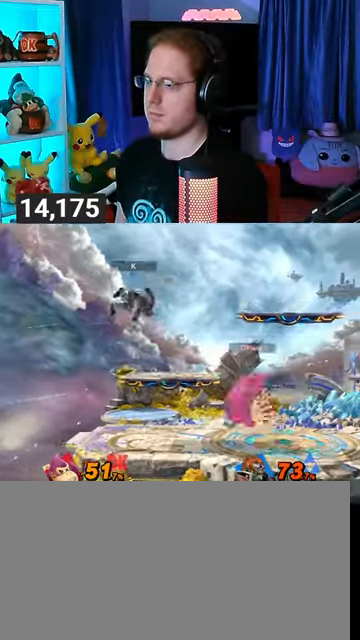
{"buttons": [], "left_stick": "center", "right_stick": "center", "events": [[167, "Y", "up"], [233, "left_stick", "down"], [333, "left_stick", "center"]]}
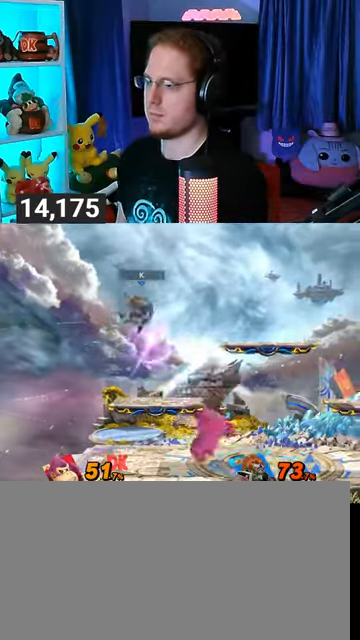
{"buttons": [], "left_stick": "center", "right_stick": "center", "events": [[333, "Y", "down"], [367, "Y", "up"]]}